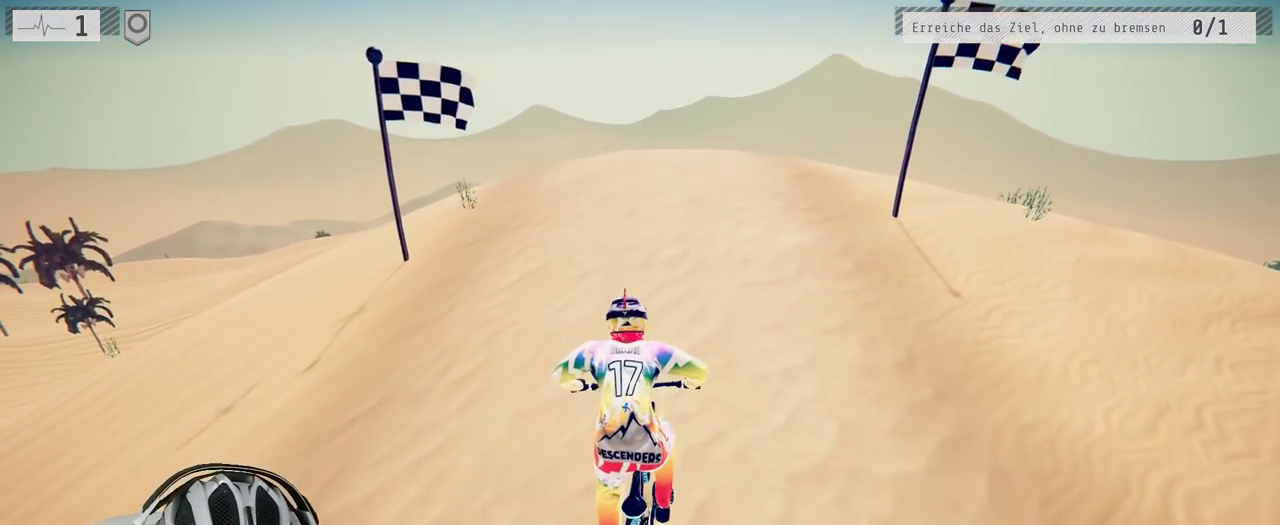
Gameplay with a controller (Xbox layout); each line is a JSON object with the inputs held at the frame after it. "events" lists button and stick changes between this image and that frame as [ms after this image, input, new state], when the widget could be followed in between. Not read: L3 R2 R3.
{"buttons": [], "left_stick": "left", "right_stick": "center", "events": [[500, "left_stick", "left"]]}
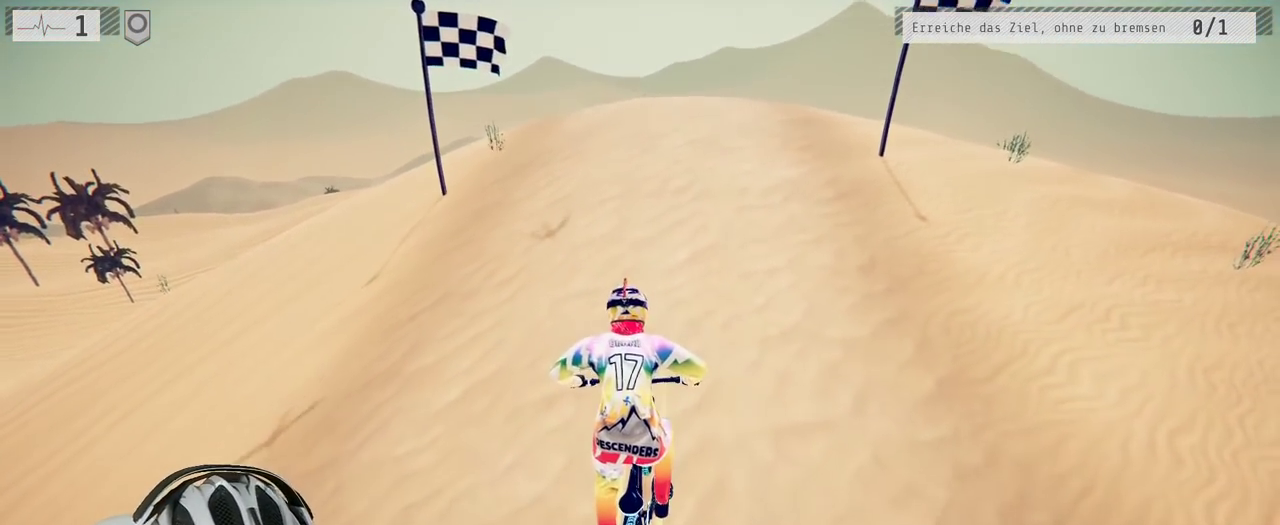
{"buttons": [], "left_stick": "center", "right_stick": "center", "events": [[167, "left_stick", "center"], [317, "left_stick", "right"], [483, "left_stick", "center"]]}
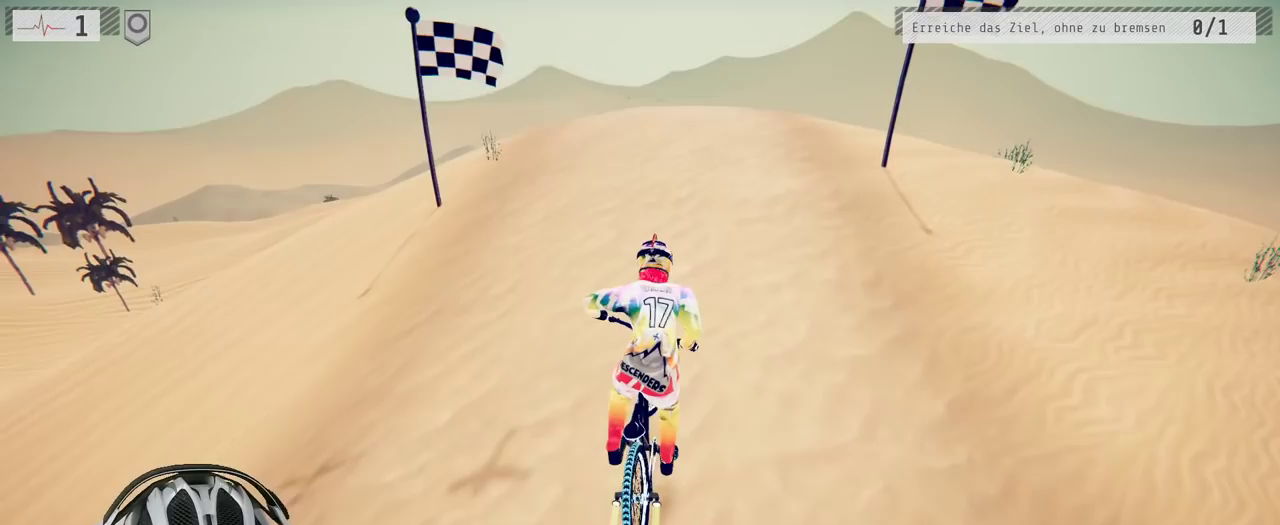
{"buttons": [], "left_stick": "left", "right_stick": "down", "events": [[433, "left_stick", "left"], [467, "right_stick", "down"]]}
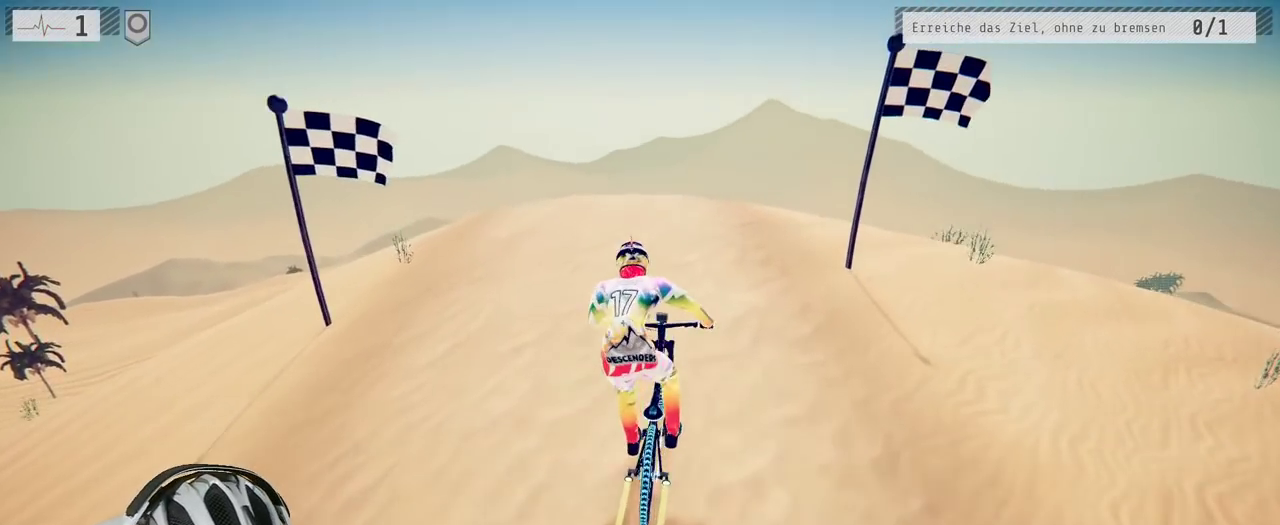
{"buttons": [], "left_stick": "center", "right_stick": "down", "events": [[83, "left_stick", "center"]]}
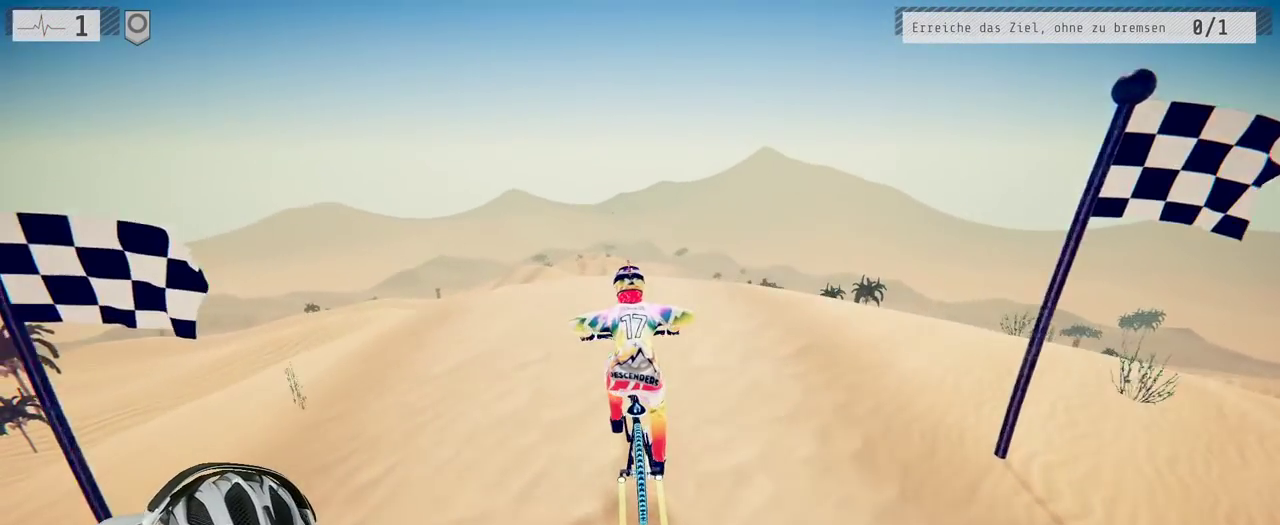
{"buttons": [], "left_stick": "down", "right_stick": "up", "events": [[83, "left_stick", "left"], [233, "left_stick", "down-left"], [267, "right_stick", "up"], [283, "left_stick", "down"]]}
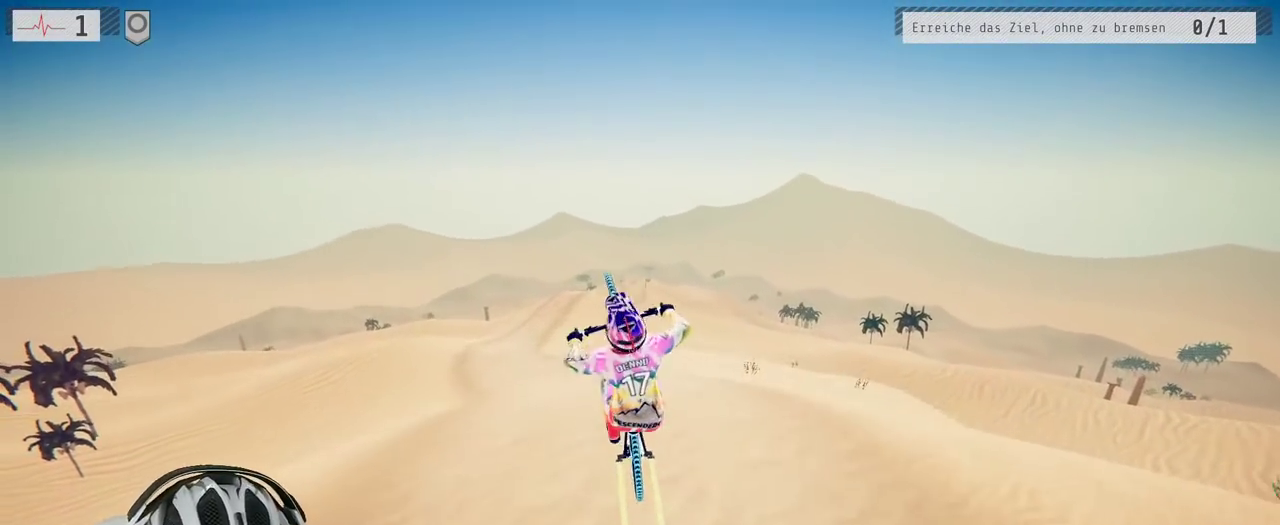
{"buttons": [], "left_stick": "down", "right_stick": "center", "events": [[150, "right_stick", "center"]]}
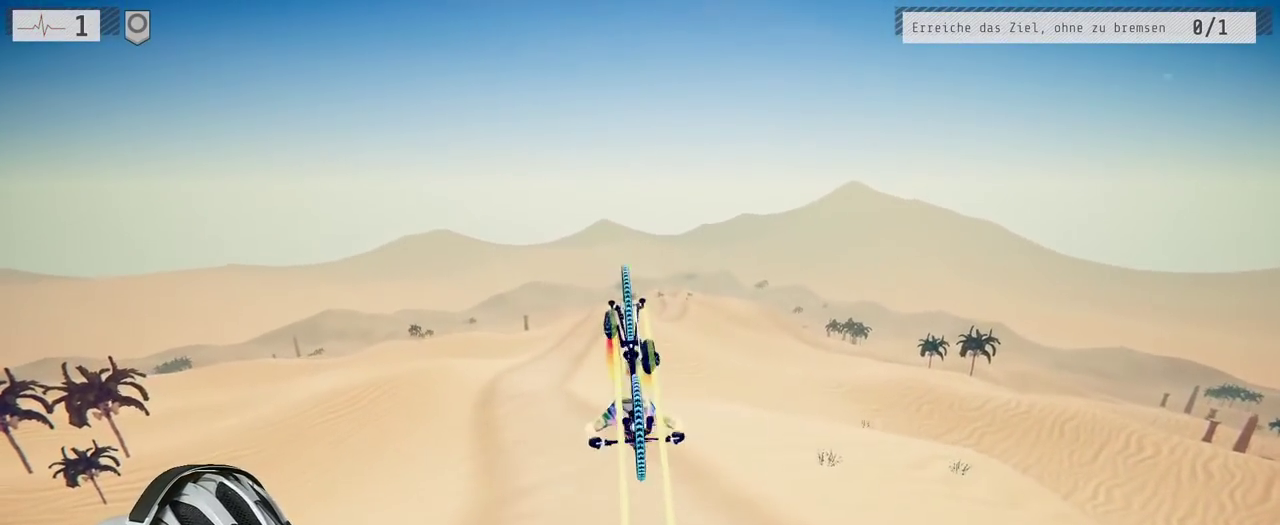
{"buttons": ["L2"], "left_stick": "right", "right_stick": "center", "events": [[250, "left_stick", "center"], [383, "L2", "down"], [383, "left_stick", "right"]]}
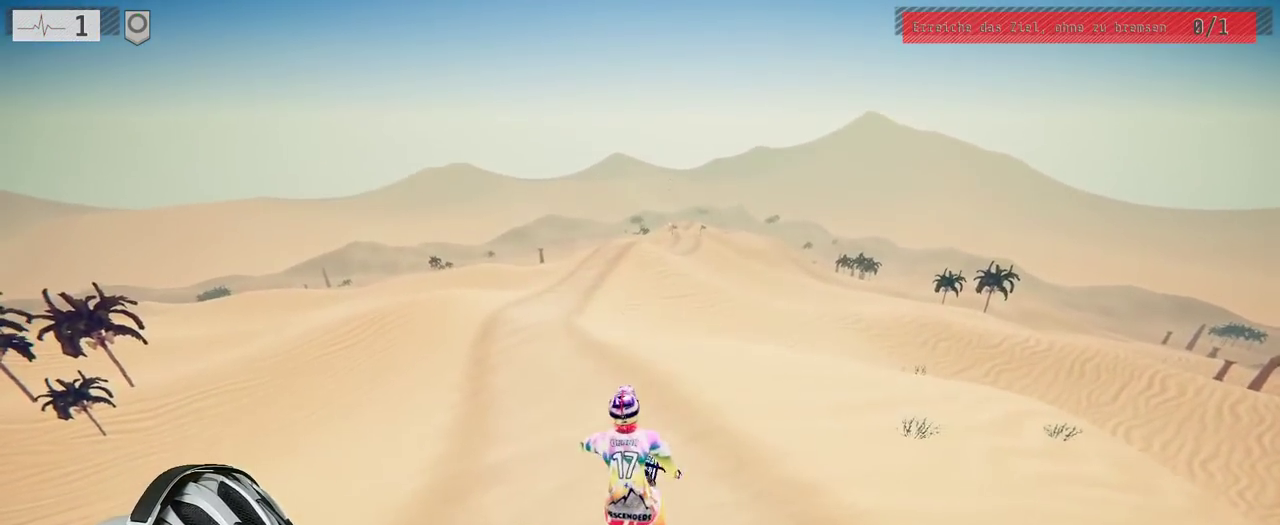
{"buttons": ["L2"], "left_stick": "left", "right_stick": "right", "events": [[267, "left_stick", "left"], [367, "right_stick", "right"]]}
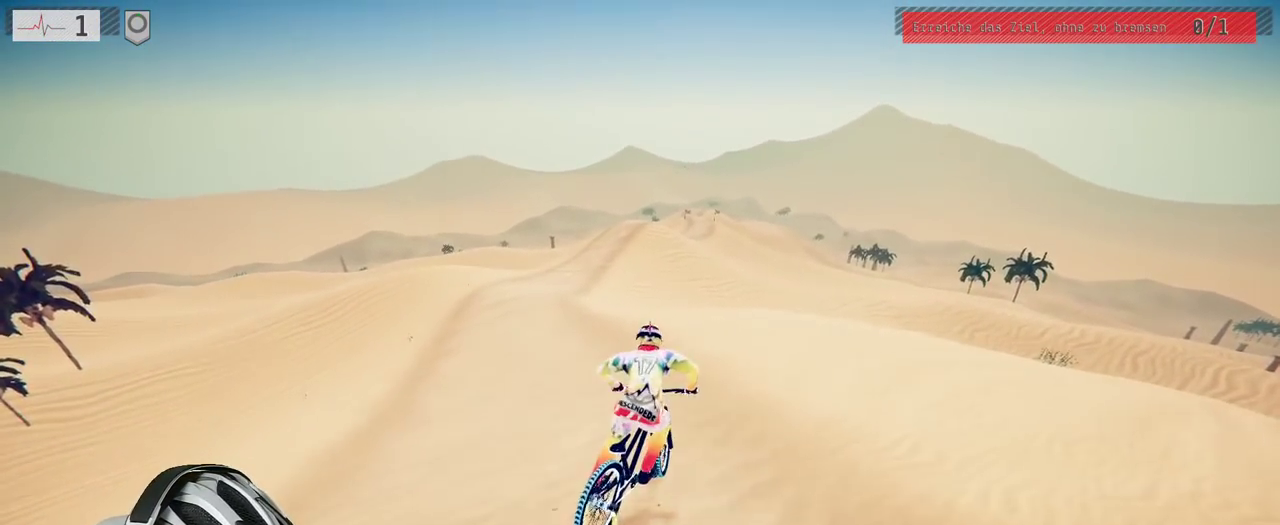
{"buttons": ["L2"], "left_stick": "left", "right_stick": "left", "events": [[83, "left_stick", "center"], [150, "right_stick", "up-right"], [200, "left_stick", "right"], [233, "right_stick", "left"], [400, "left_stick", "left"]]}
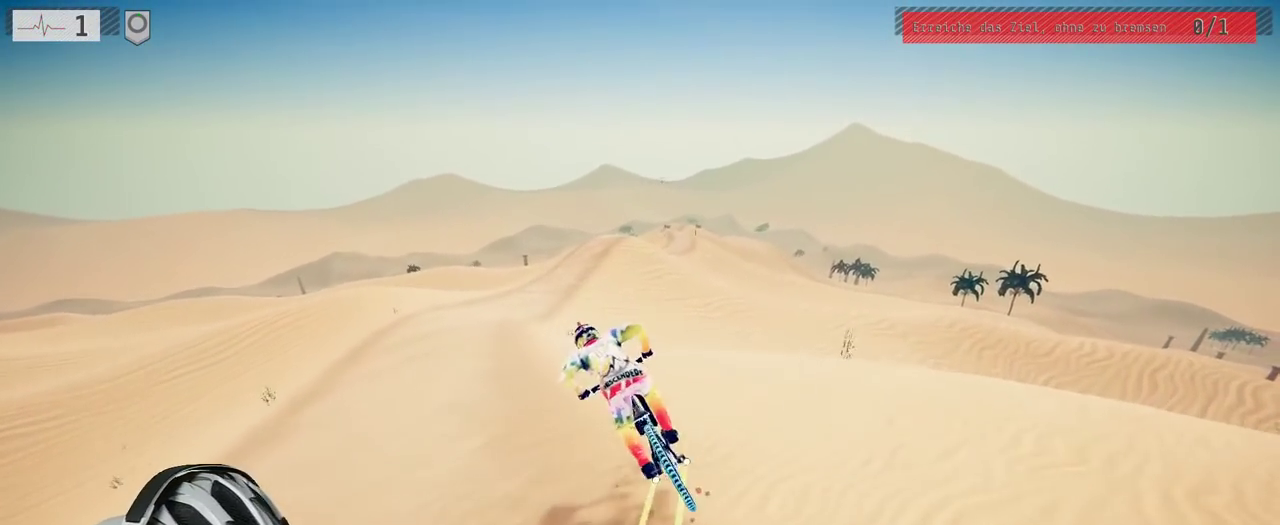
{"buttons": [], "left_stick": "right", "right_stick": "center", "events": [[217, "left_stick", "center"], [267, "left_stick", "right"], [317, "right_stick", "center"], [483, "L2", "up"]]}
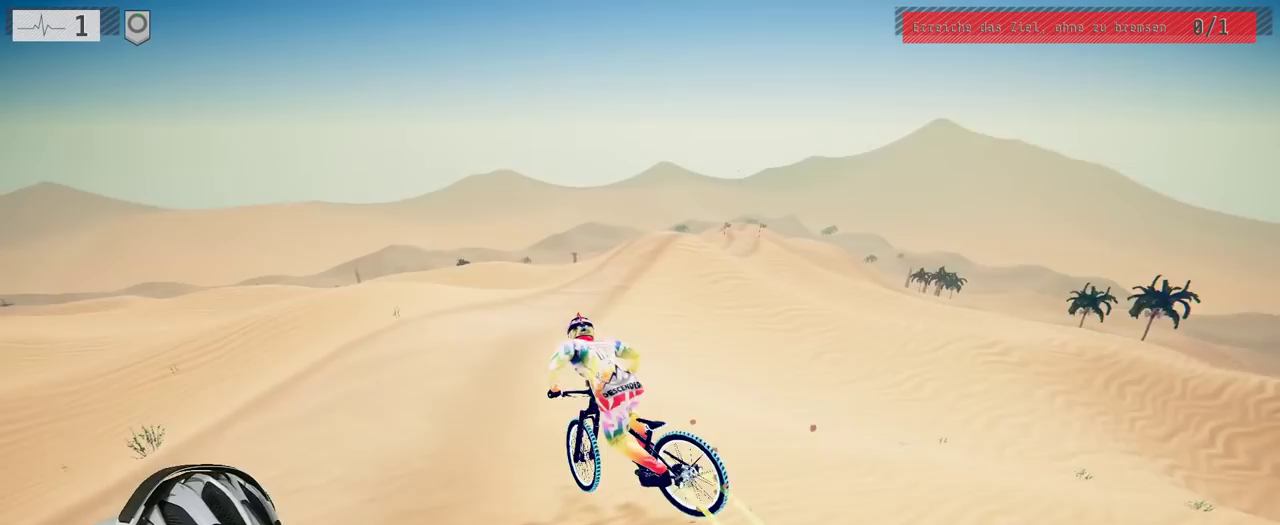
{"buttons": [], "left_stick": "right", "right_stick": "left", "events": [[117, "right_stick", "right"], [450, "right_stick", "left"]]}
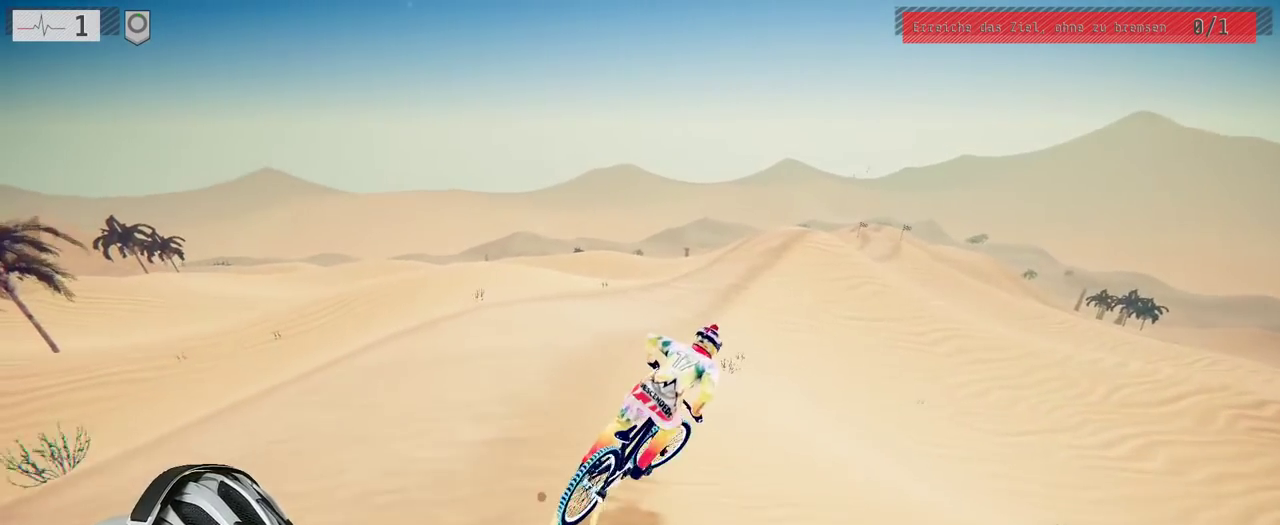
{"buttons": [], "left_stick": "center", "right_stick": "right", "events": [[50, "left_stick", "left"], [333, "right_stick", "right"], [467, "left_stick", "center"]]}
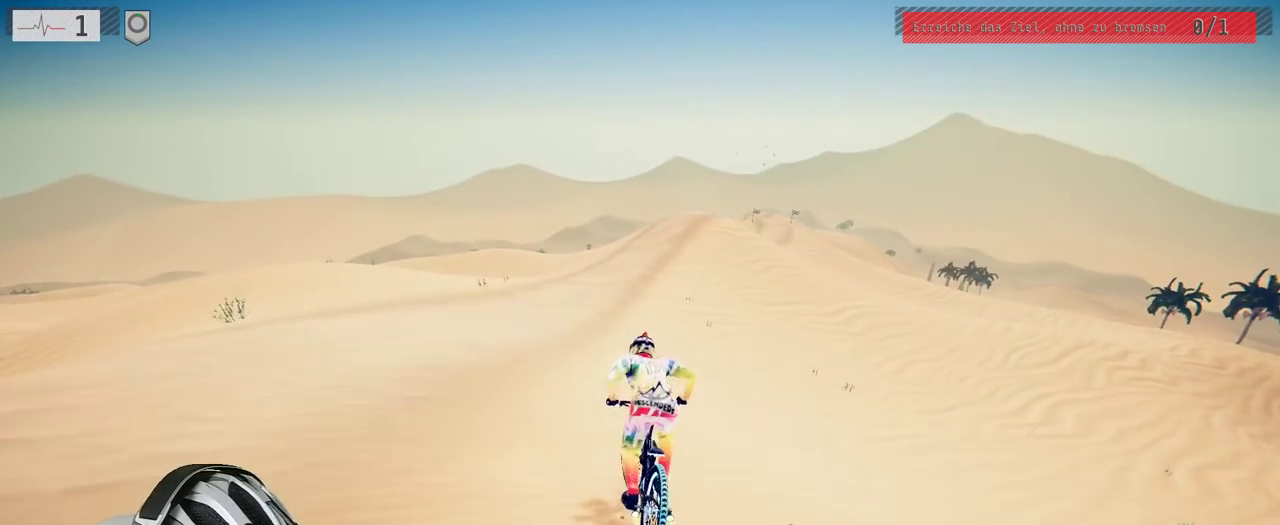
{"buttons": ["L2"], "left_stick": "left", "right_stick": "right", "events": [[17, "left_stick", "right"], [100, "right_stick", "left"], [450, "L2", "down"], [450, "left_stick", "left"], [500, "right_stick", "right"]]}
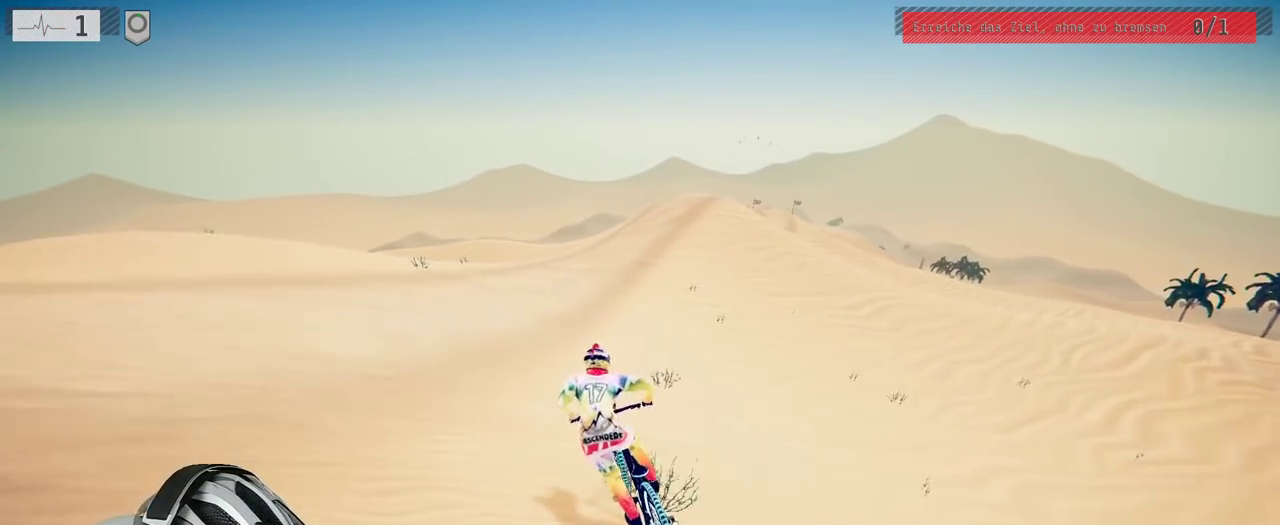
{"buttons": ["L2"], "left_stick": "right", "right_stick": "left", "events": [[317, "left_stick", "center"], [383, "left_stick", "right"], [417, "right_stick", "center"], [467, "right_stick", "left"]]}
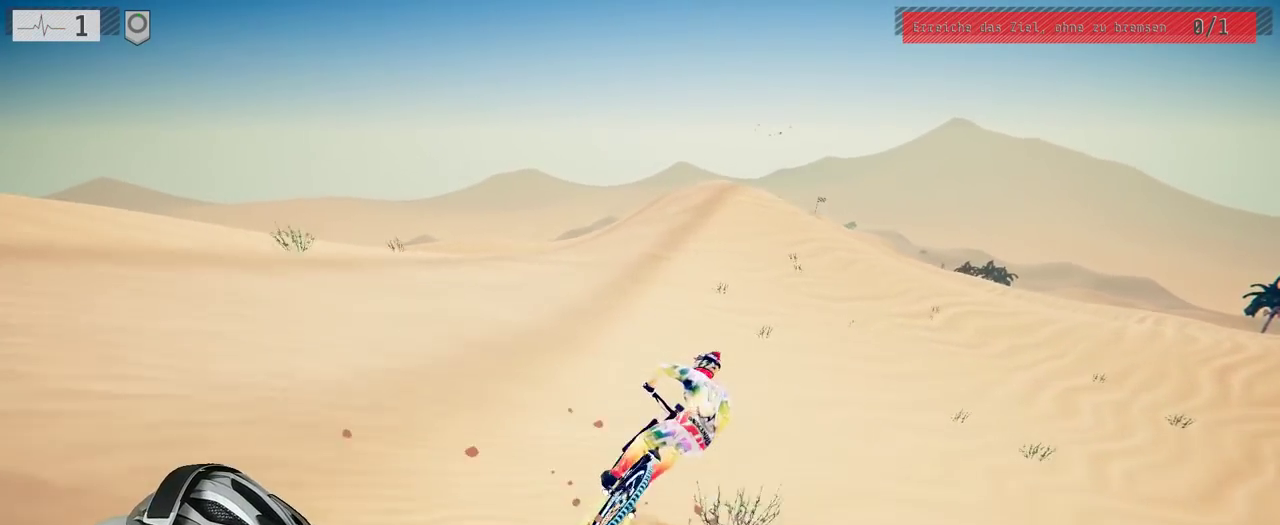
{"buttons": ["L2"], "left_stick": "left", "right_stick": "left", "events": [[333, "left_stick", "center"], [400, "left_stick", "left"]]}
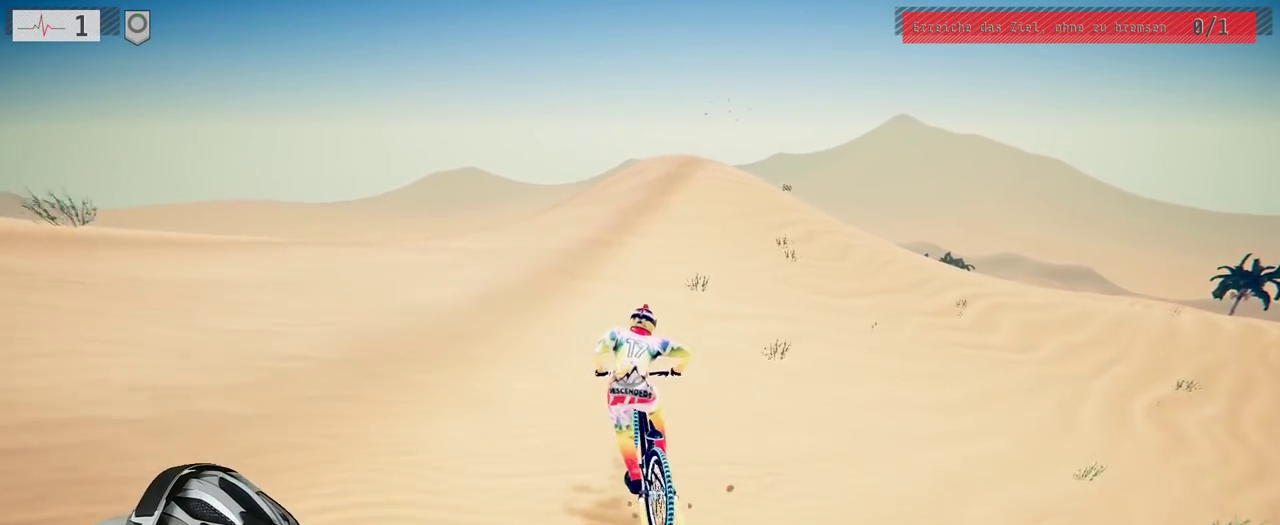
{"buttons": ["L2"], "left_stick": "right", "right_stick": "down-right", "events": [[133, "left_stick", "down-left"], [183, "right_stick", "right"], [217, "left_stick", "down-right"], [383, "left_stick", "right"], [383, "right_stick", "down-right"]]}
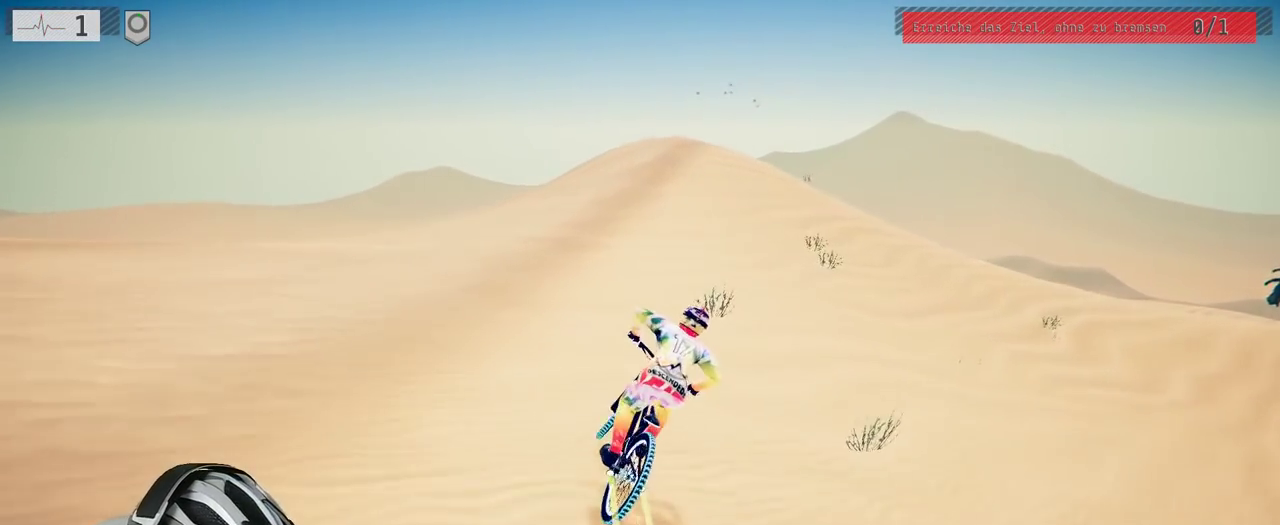
{"buttons": ["L2"], "left_stick": "left", "right_stick": "up-left", "events": [[33, "right_stick", "down"], [133, "right_stick", "down-left"], [233, "right_stick", "left"], [250, "left_stick", "up-right"], [283, "right_stick", "up-left"], [333, "left_stick", "up"], [433, "left_stick", "up-left"], [500, "left_stick", "left"]]}
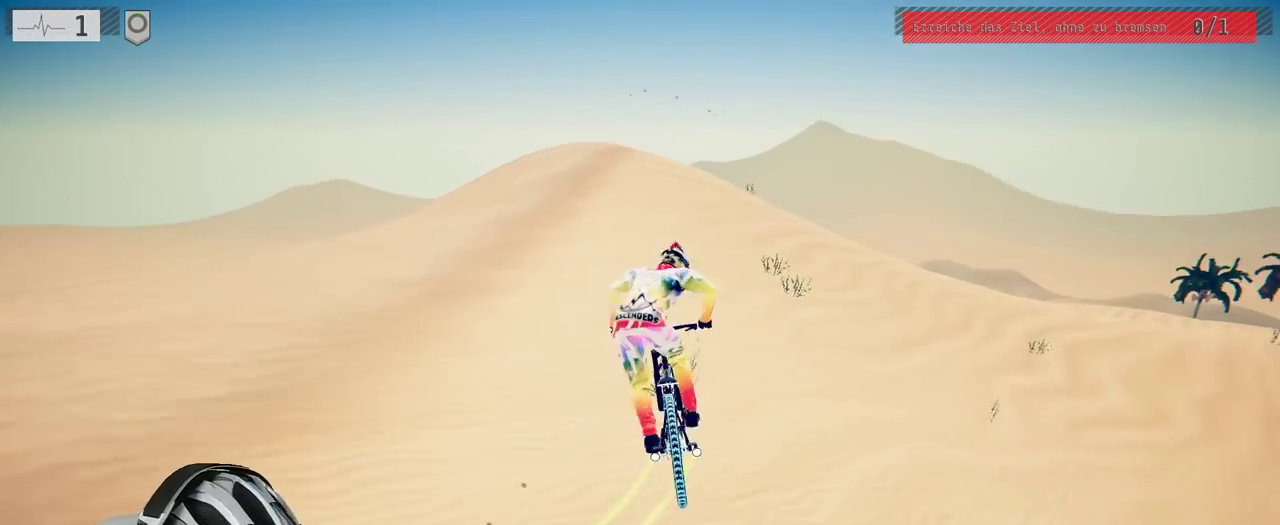
{"buttons": ["L2"], "left_stick": "up-right", "right_stick": "center", "events": [[50, "left_stick", "down-left"], [167, "left_stick", "down"], [250, "left_stick", "down-right"], [250, "right_stick", "up"], [333, "right_stick", "center"], [467, "left_stick", "up-right"]]}
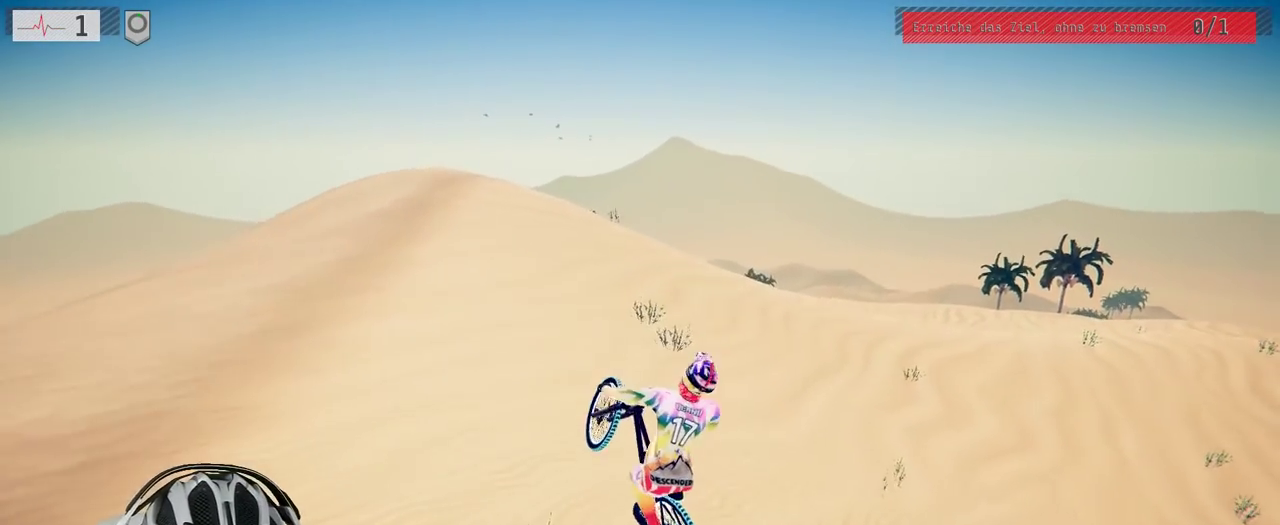
{"buttons": ["START"], "left_stick": "center", "right_stick": "center", "events": [[83, "L2", "up"], [317, "left_stick", "center"], [383, "START", "down"]]}
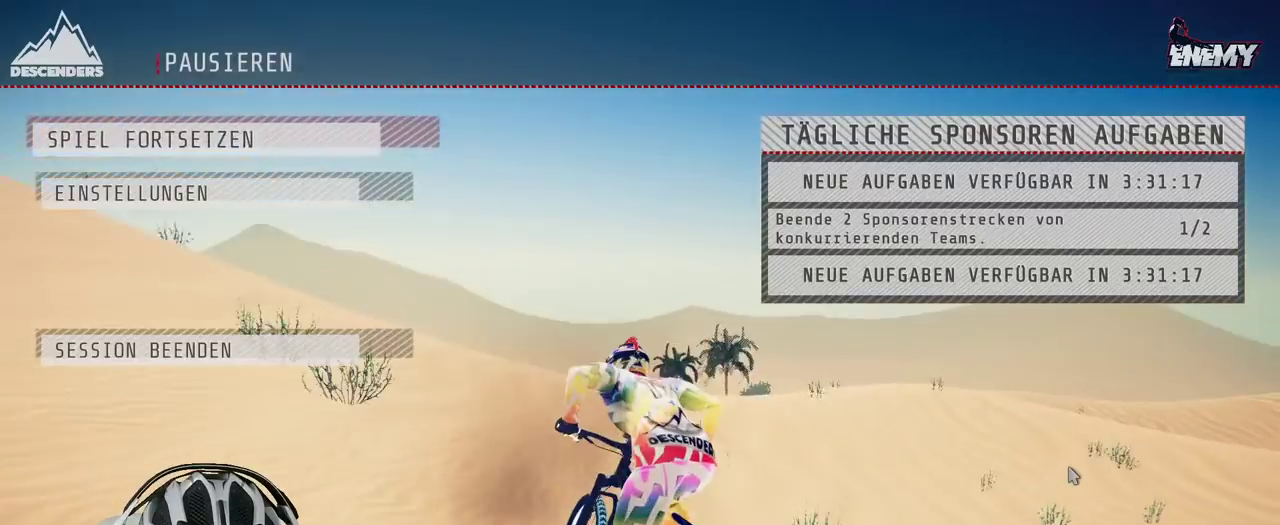
{"buttons": [], "left_stick": "right", "right_stick": "center", "events": [[33, "START", "up"], [183, "left_stick", "left"], [283, "left_stick", "down-left"], [333, "left_stick", "down"], [400, "left_stick", "down-right"], [483, "left_stick", "right"]]}
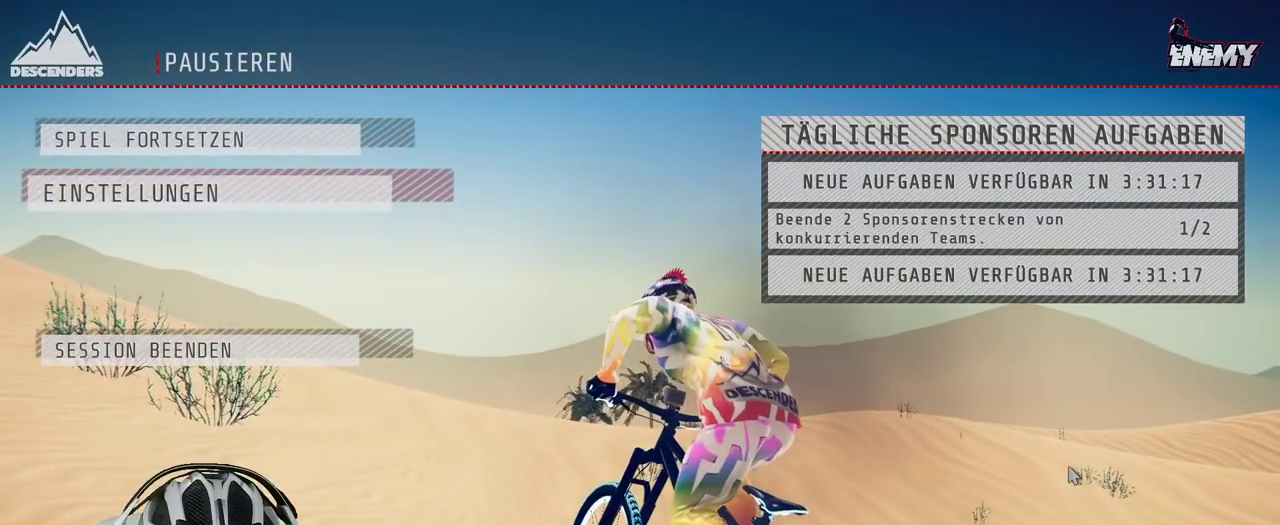
{"buttons": [], "left_stick": "down-left", "right_stick": "left", "events": [[33, "left_stick", "up-right"], [167, "left_stick", "up"], [317, "left_stick", "up-left"], [400, "right_stick", "left"], [450, "left_stick", "down-left"]]}
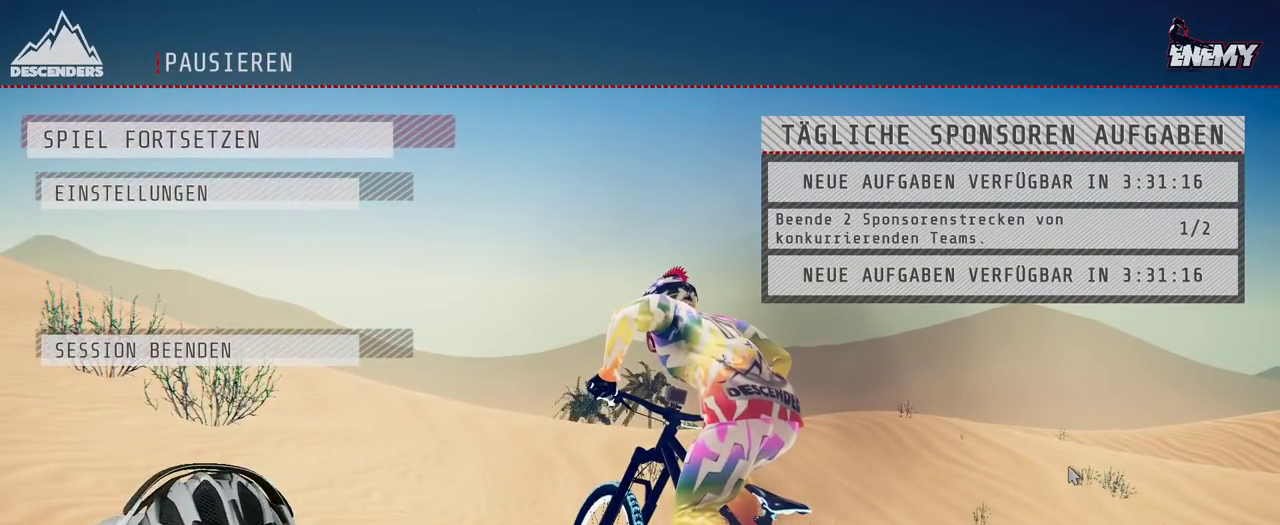
{"buttons": [], "left_stick": "right", "right_stick": "up", "events": [[50, "left_stick", "down-right"], [83, "right_stick", "down-left"], [133, "right_stick", "down"], [167, "left_stick", "right"], [250, "right_stick", "down-right"], [300, "right_stick", "right"], [383, "right_stick", "up-right"], [483, "right_stick", "up"]]}
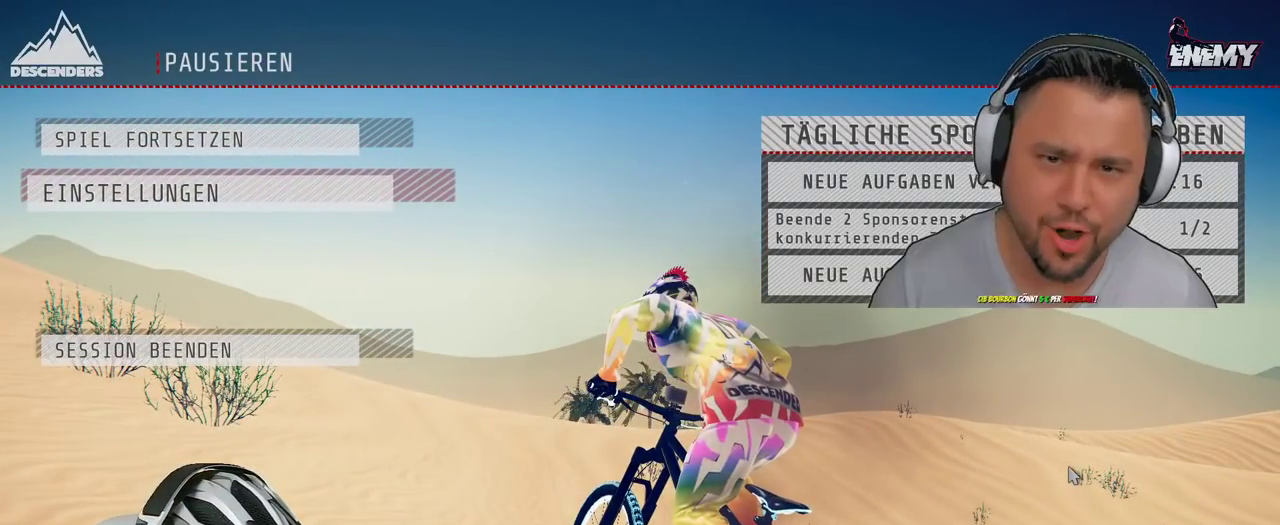
{"buttons": [], "left_stick": "down", "right_stick": "up", "events": [[50, "right_stick", "up-left"], [100, "right_stick", "left"], [150, "right_stick", "down-left"], [167, "left_stick", "up-right"], [233, "right_stick", "down"], [333, "right_stick", "down-right"], [383, "left_stick", "left"], [383, "right_stick", "right"], [433, "right_stick", "up-right"], [450, "left_stick", "down-left"], [500, "left_stick", "down"], [500, "right_stick", "up"]]}
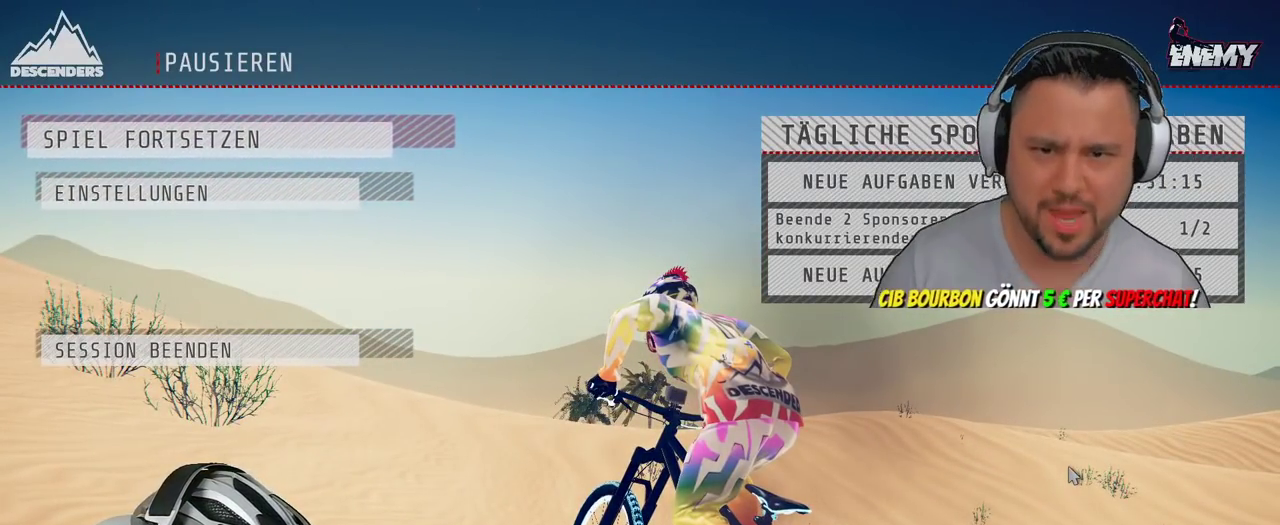
{"buttons": [], "left_stick": "center", "right_stick": "center", "events": [[50, "left_stick", "down-right"], [100, "right_stick", "down-left"], [117, "left_stick", "right"], [167, "left_stick", "up-right"], [217, "right_stick", "down-right"], [250, "left_stick", "up-left"], [300, "right_stick", "center"], [333, "left_stick", "down-left"], [383, "left_stick", "down"], [450, "left_stick", "center"]]}